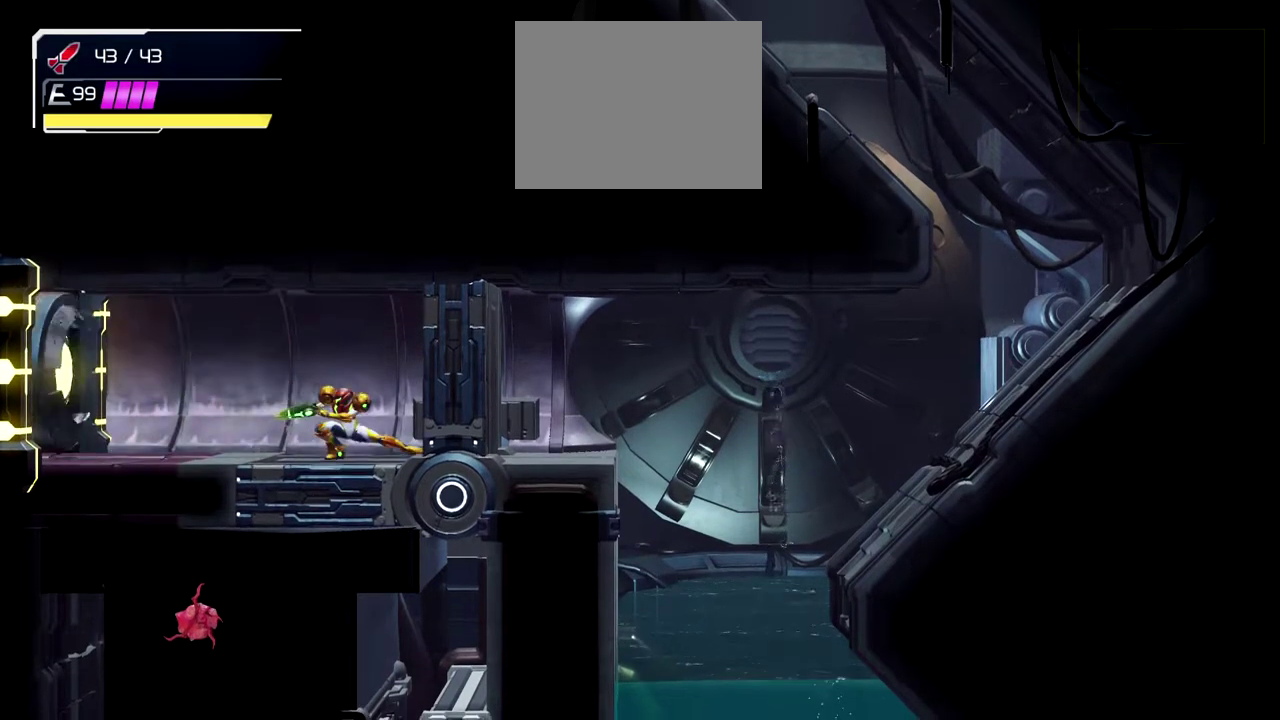
Gameplay with a controller (Nintendo layout); each line is a JSON object with the inputs held at the frame after it. "events" lists button and stick changes between this image and that frame as [ms after this image, input, new state], when the widget could be followed in between. Not read: L2 R3 right_stick.
{"buttons": ["Y", "L1"], "left_stick": "left", "events": []}
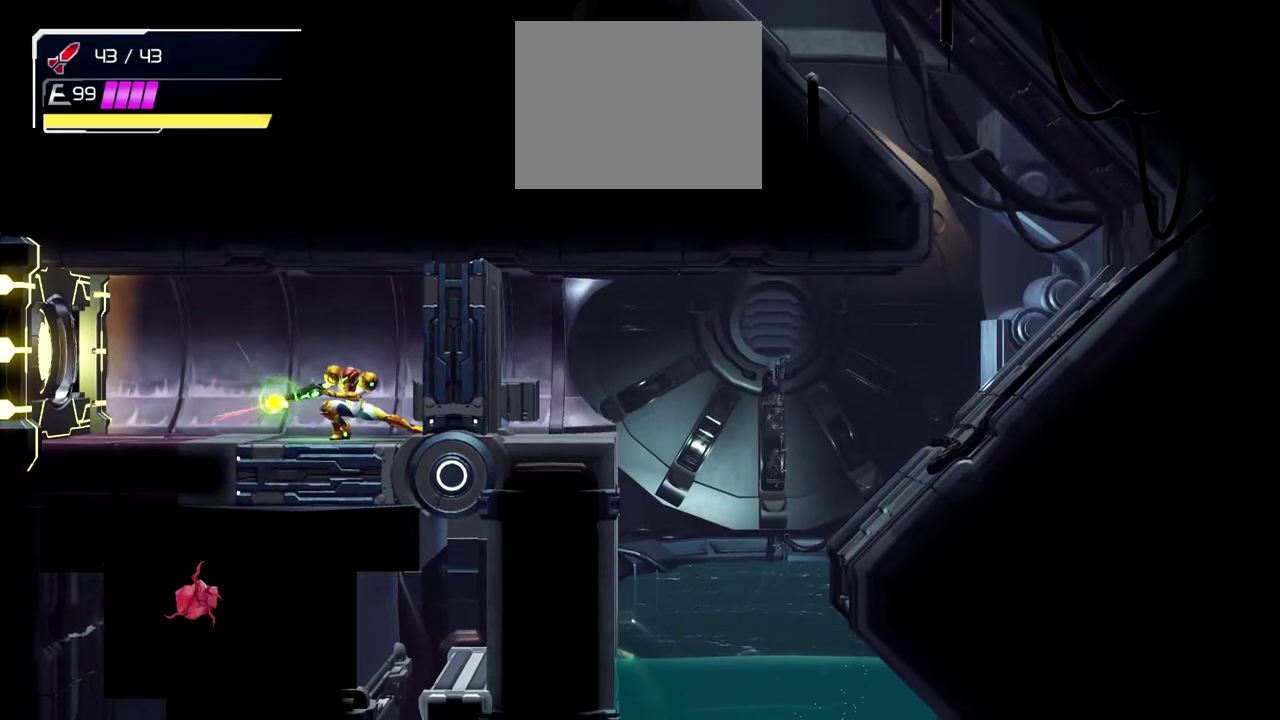
{"buttons": ["Y", "L1"], "left_stick": "left", "events": []}
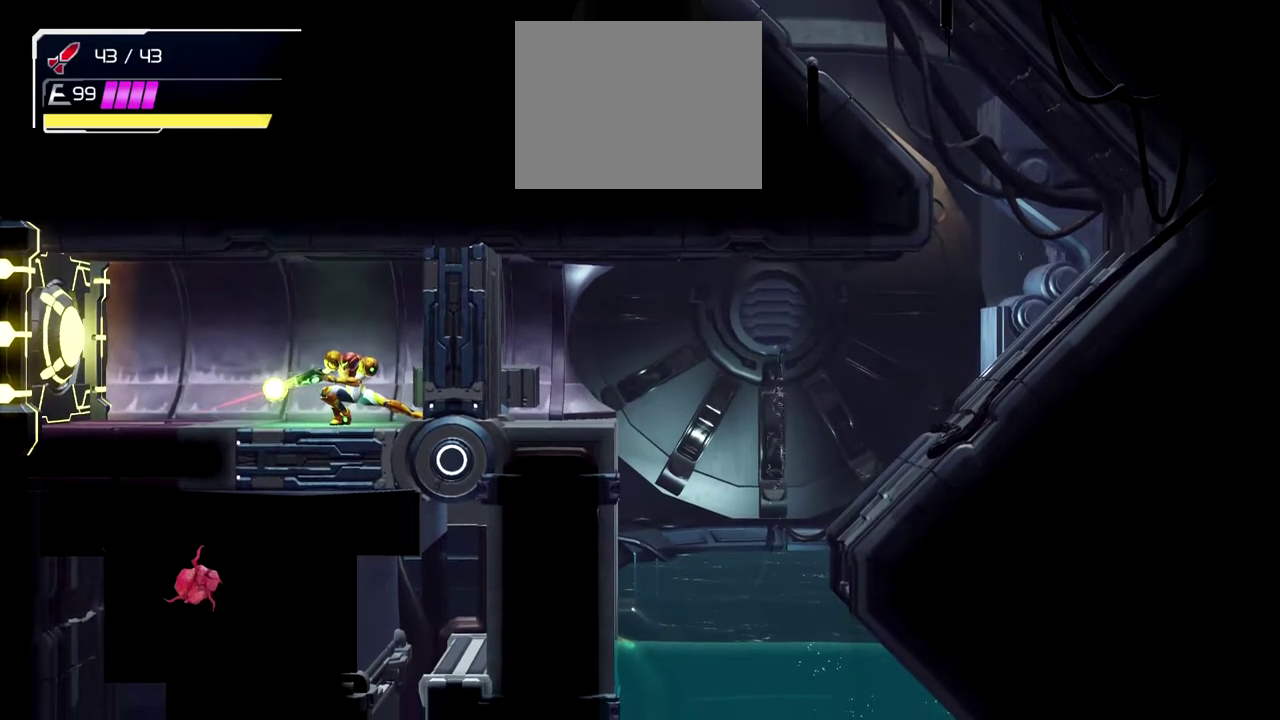
{"buttons": ["Y", "L1"], "left_stick": "left", "events": []}
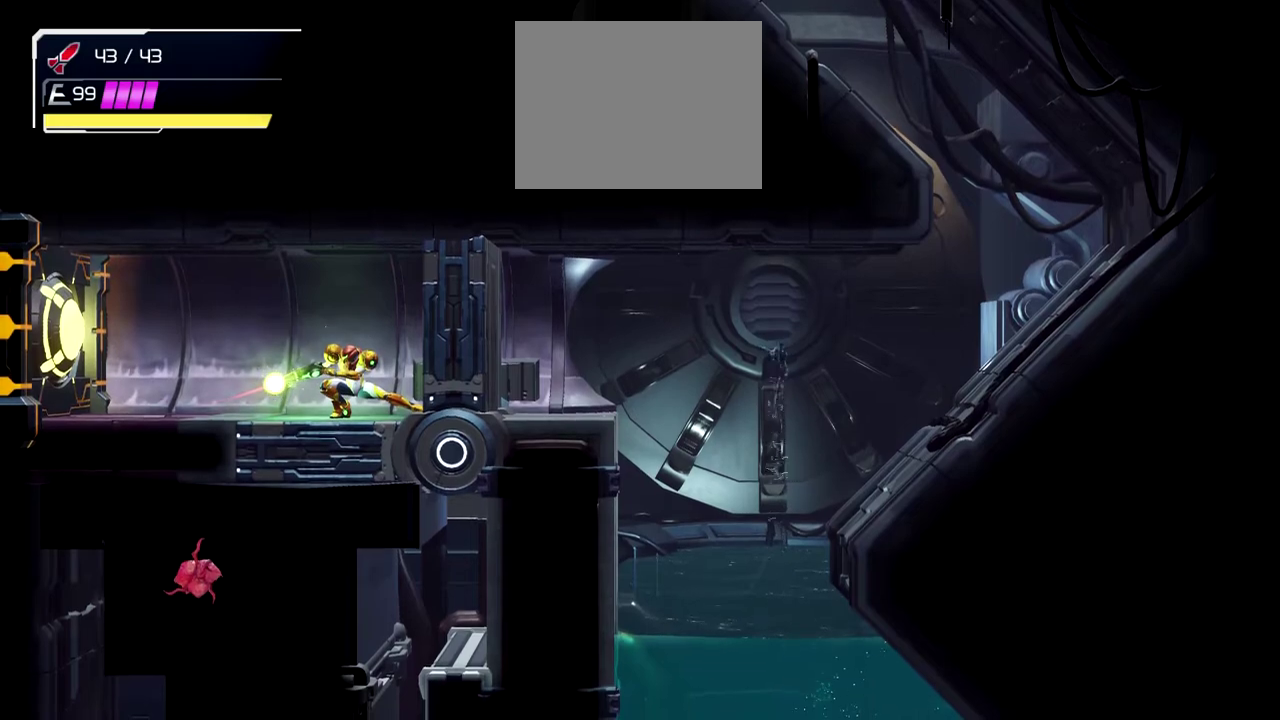
{"buttons": ["Y", "L1"], "left_stick": "left", "events": []}
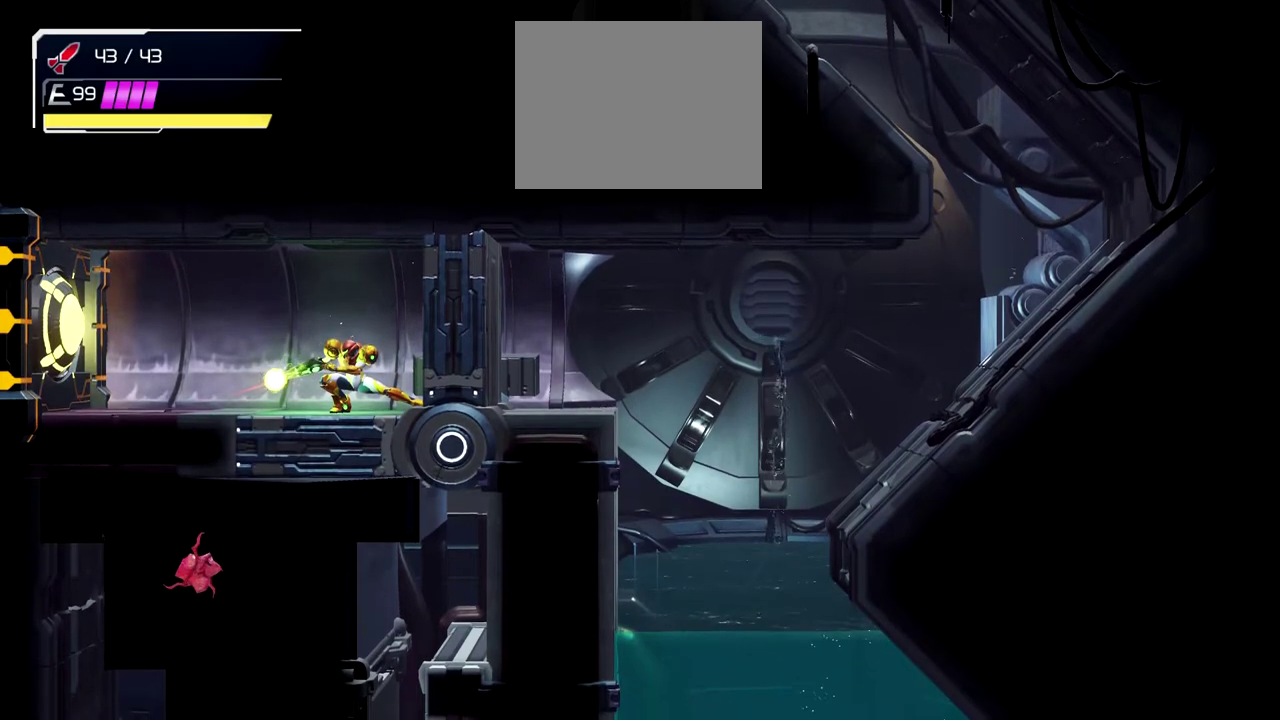
{"buttons": ["Y", "L1"], "left_stick": "left", "events": []}
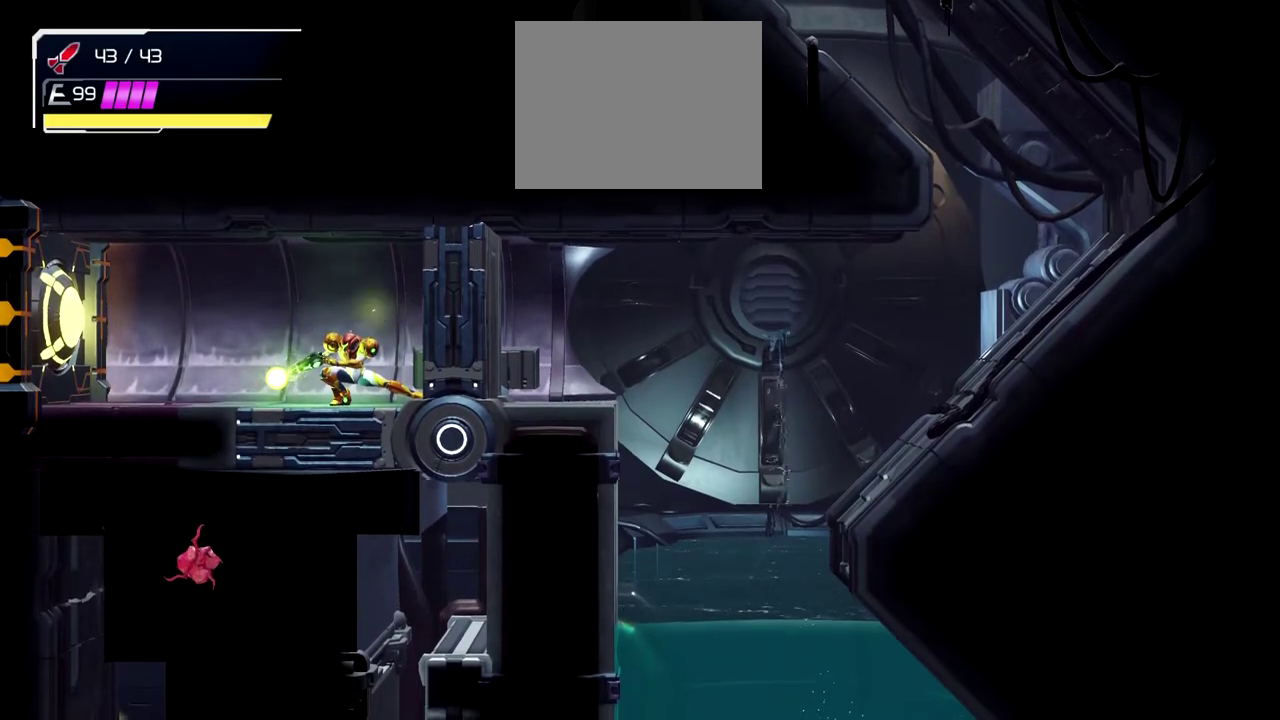
{"buttons": ["Y", "L1"], "left_stick": "left", "events": []}
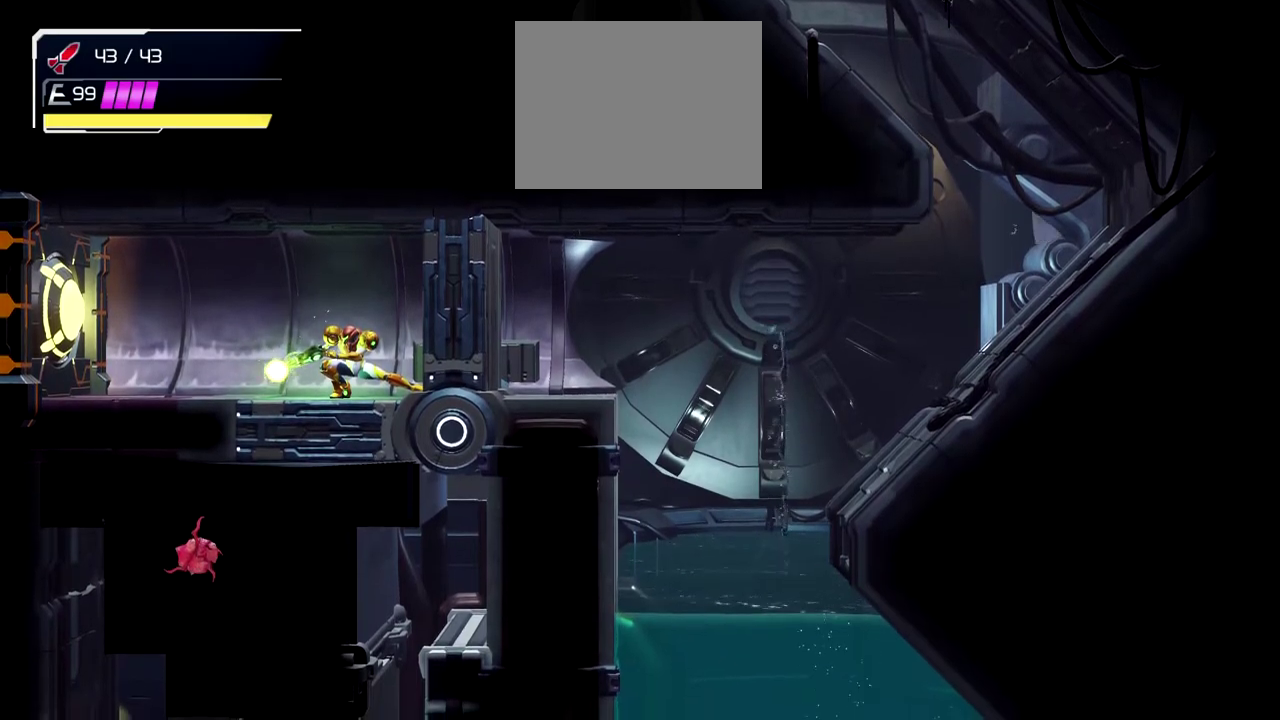
{"buttons": ["Y", "L1"], "left_stick": "left", "events": []}
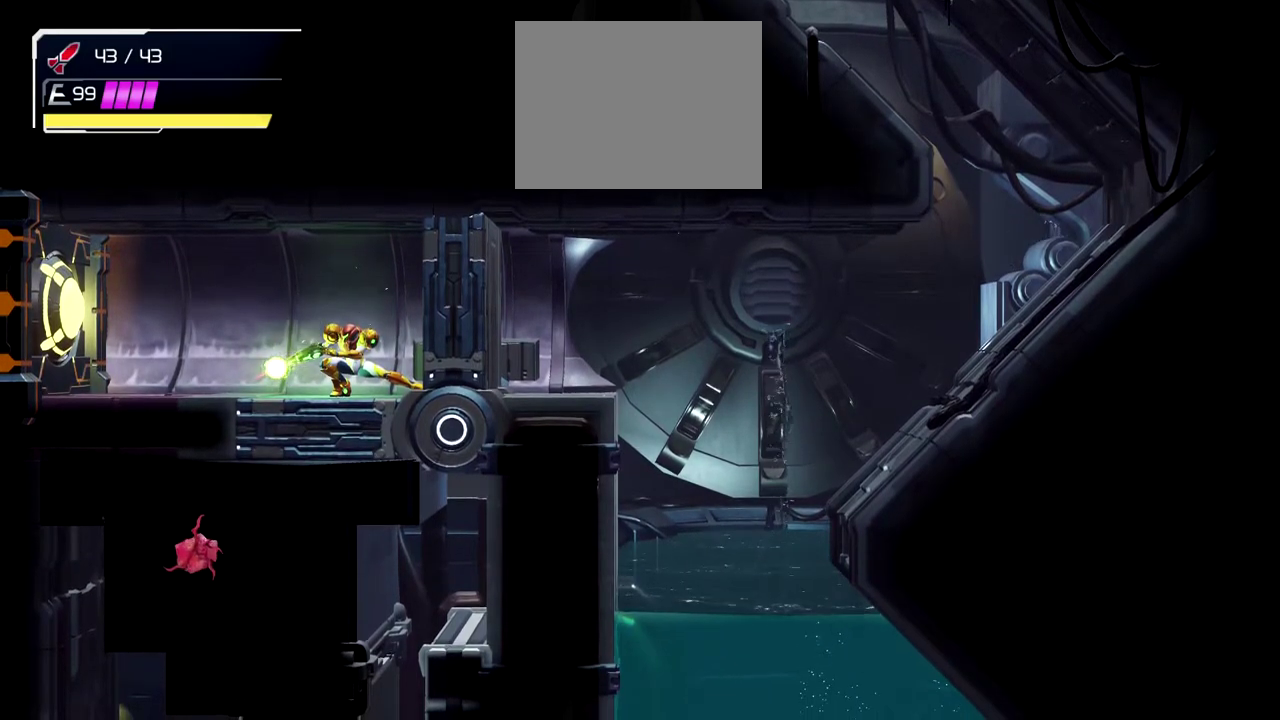
{"buttons": ["Y", "L1"], "left_stick": "left", "events": []}
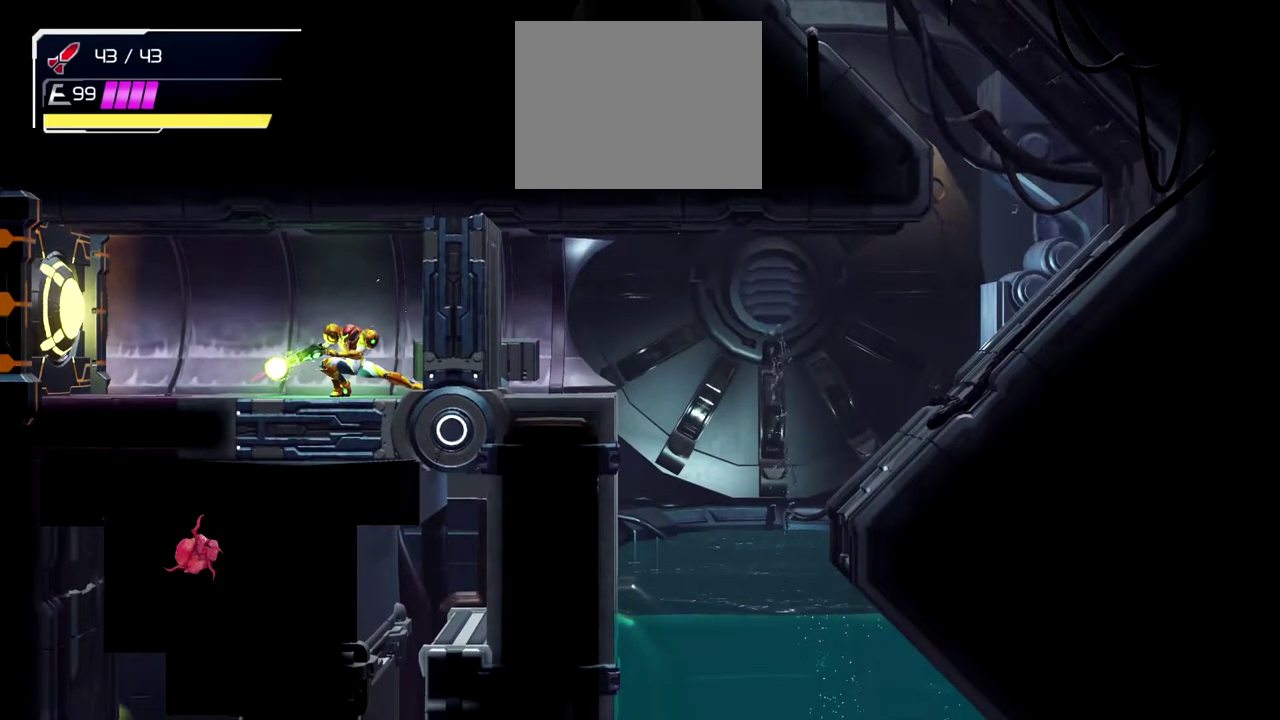
{"buttons": ["Y", "L1"], "left_stick": "left", "events": []}
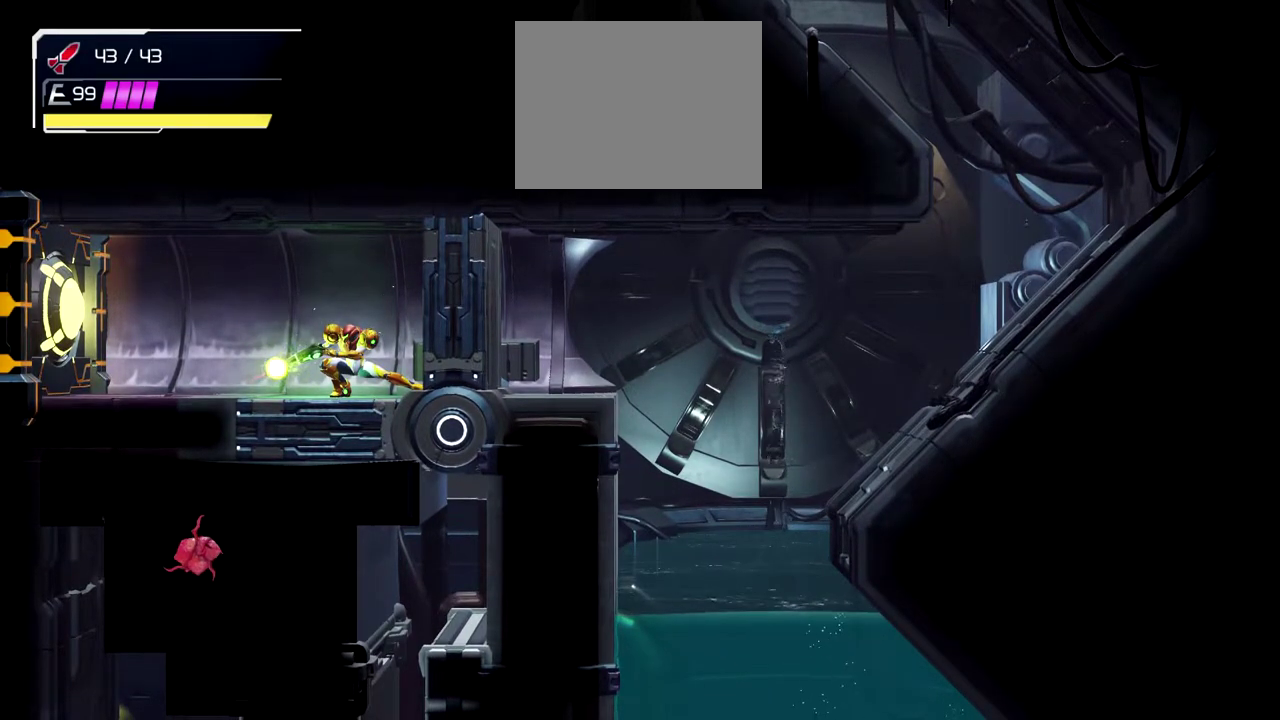
{"buttons": ["Y", "L1"], "left_stick": "left", "events": []}
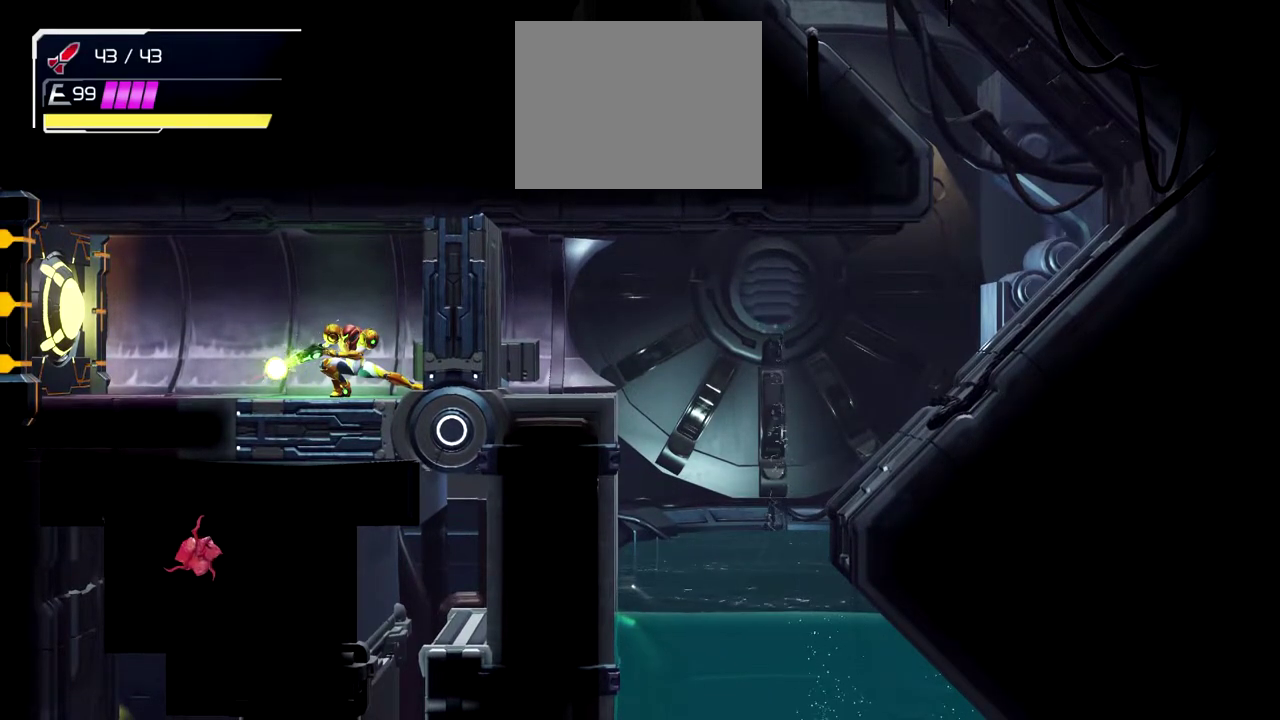
{"buttons": ["Y", "L1"], "left_stick": "left", "events": []}
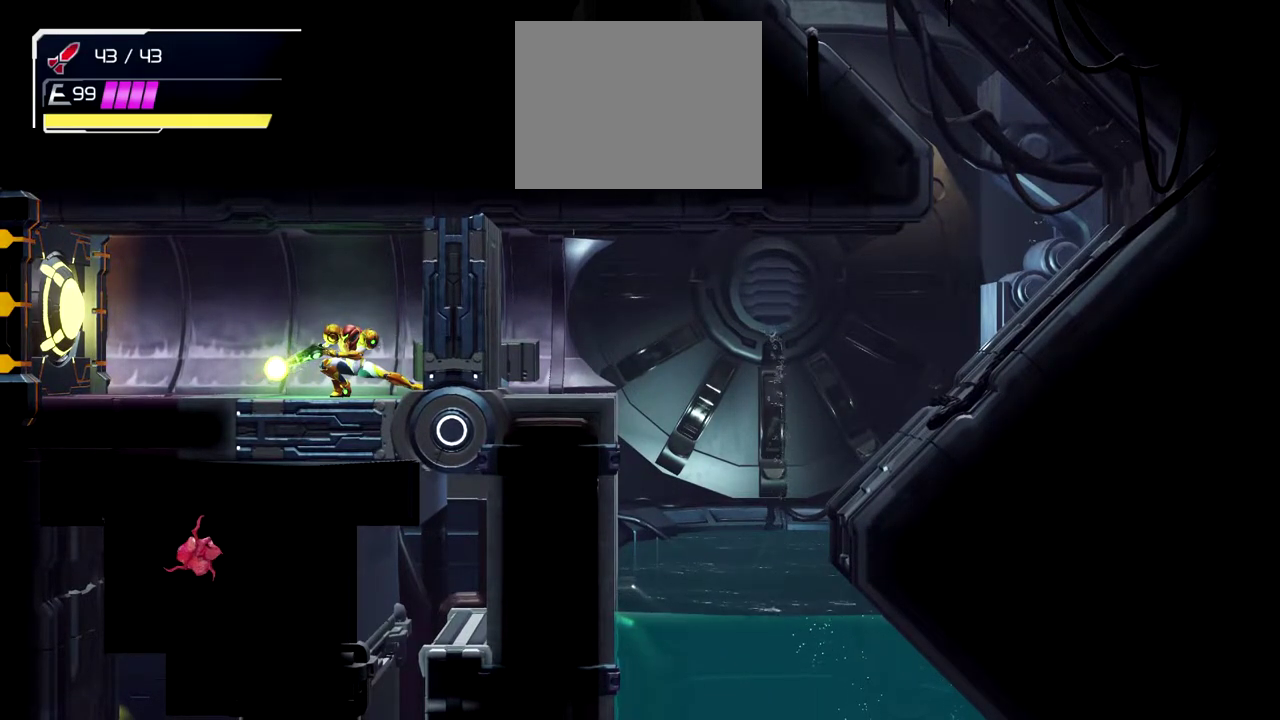
{"buttons": ["Y", "L1"], "left_stick": "left", "events": []}
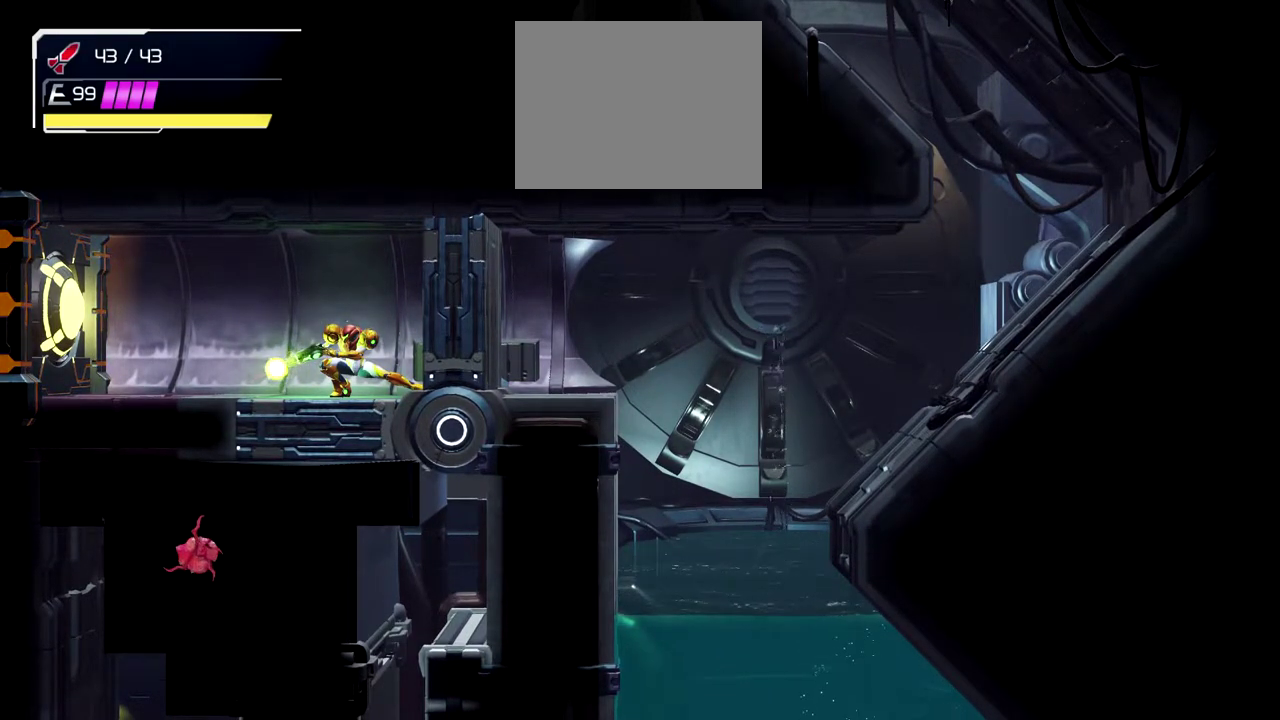
{"buttons": ["Y", "L1"], "left_stick": "left", "events": []}
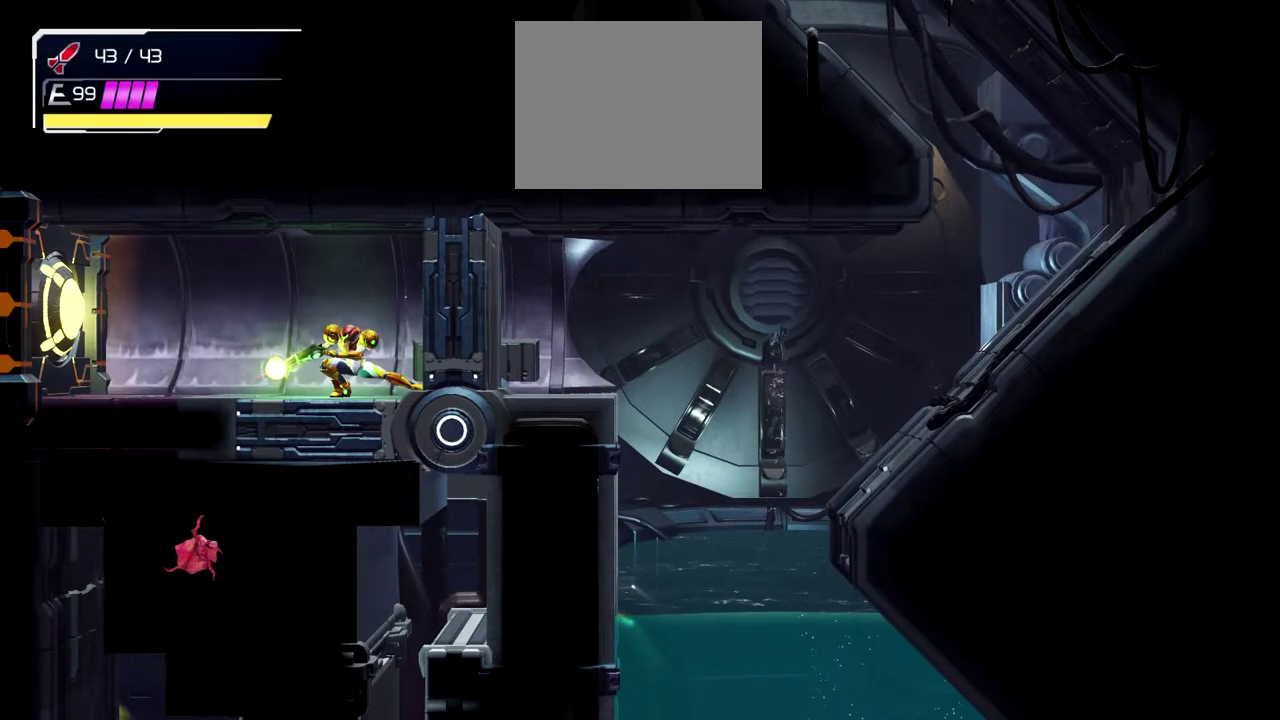
{"buttons": ["Y", "L1"], "left_stick": "left", "events": []}
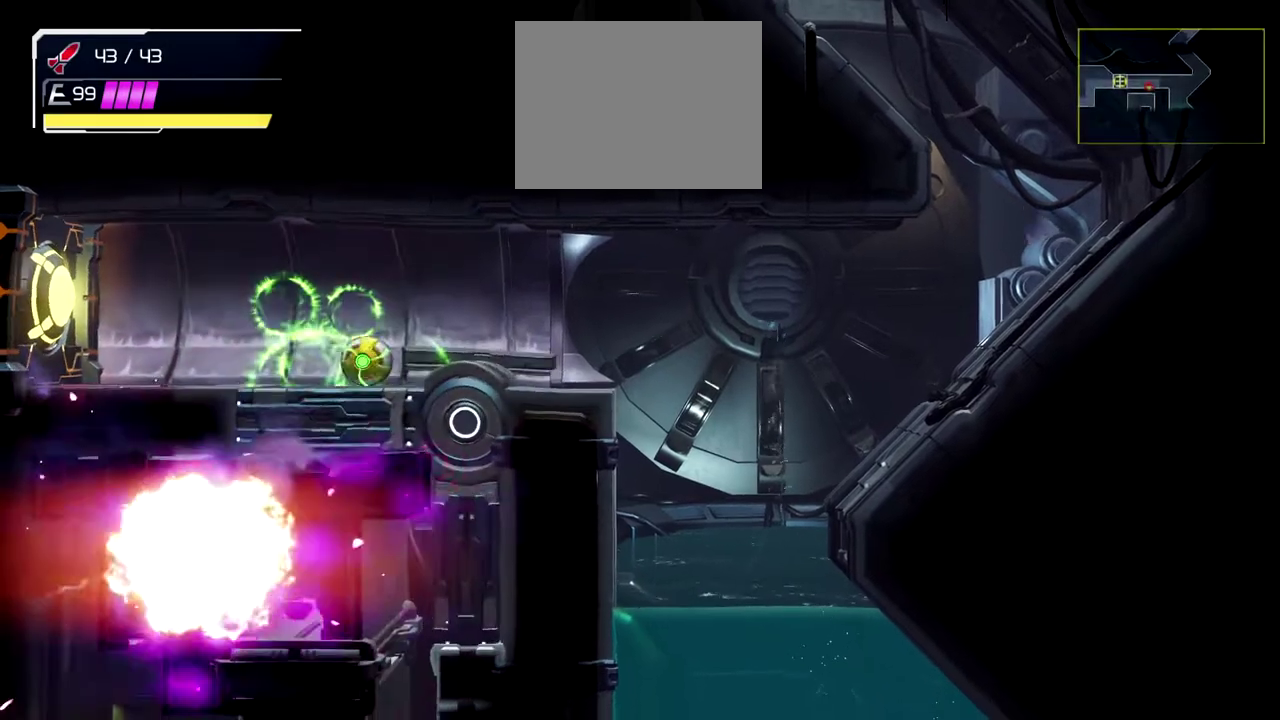
{"buttons": [], "left_stick": "center", "events": [[133, "Y", "up"], [167, "left_stick", "center"], [183, "L1", "up"]]}
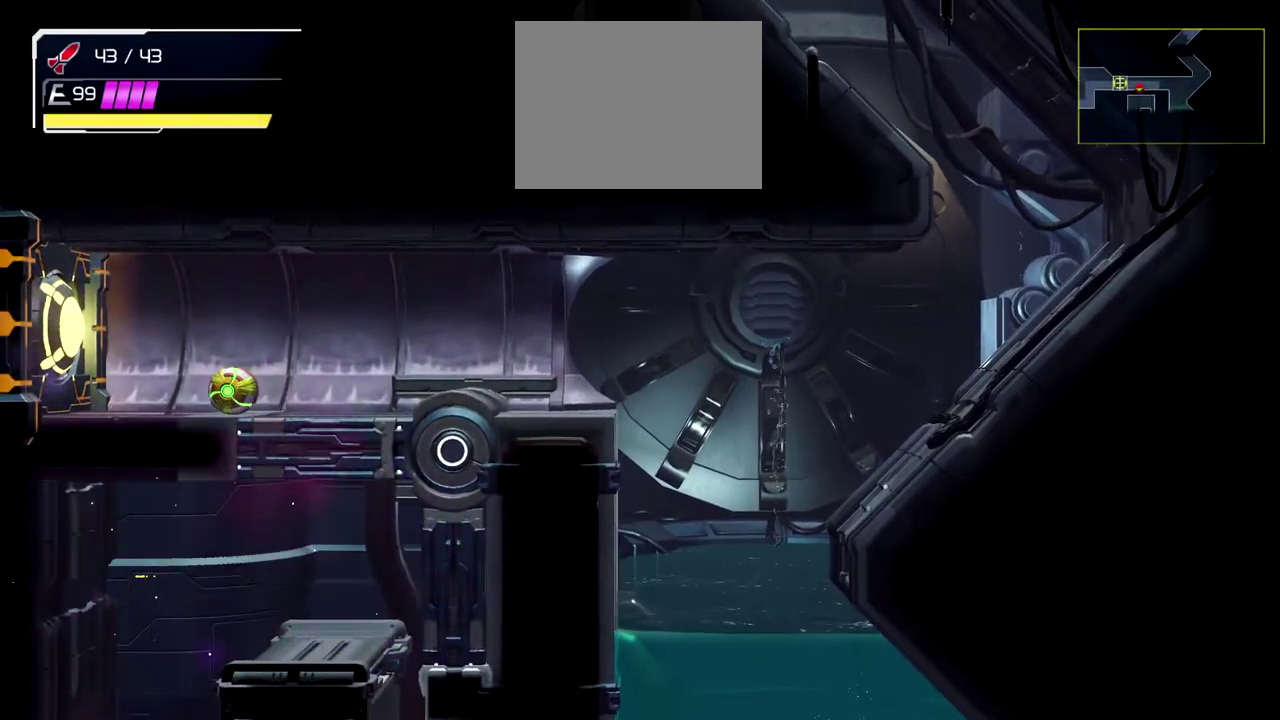
{"buttons": [], "left_stick": "center", "events": []}
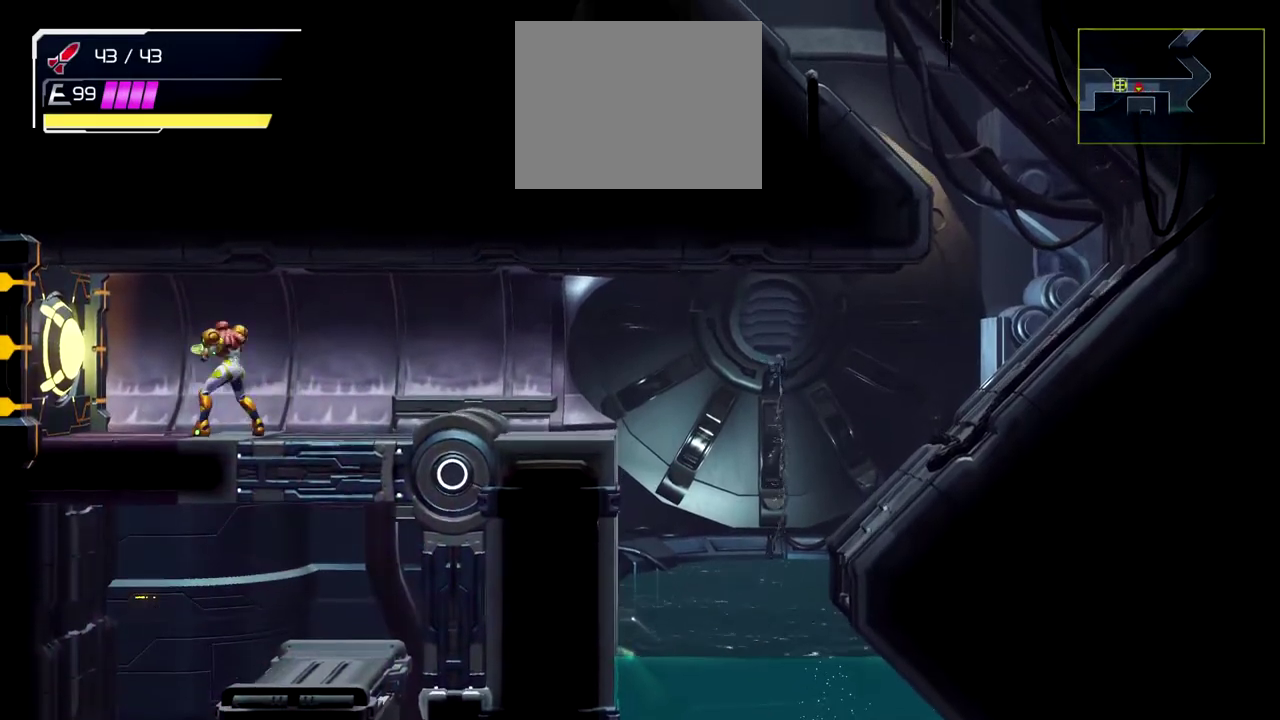
{"buttons": [], "left_stick": "center", "events": []}
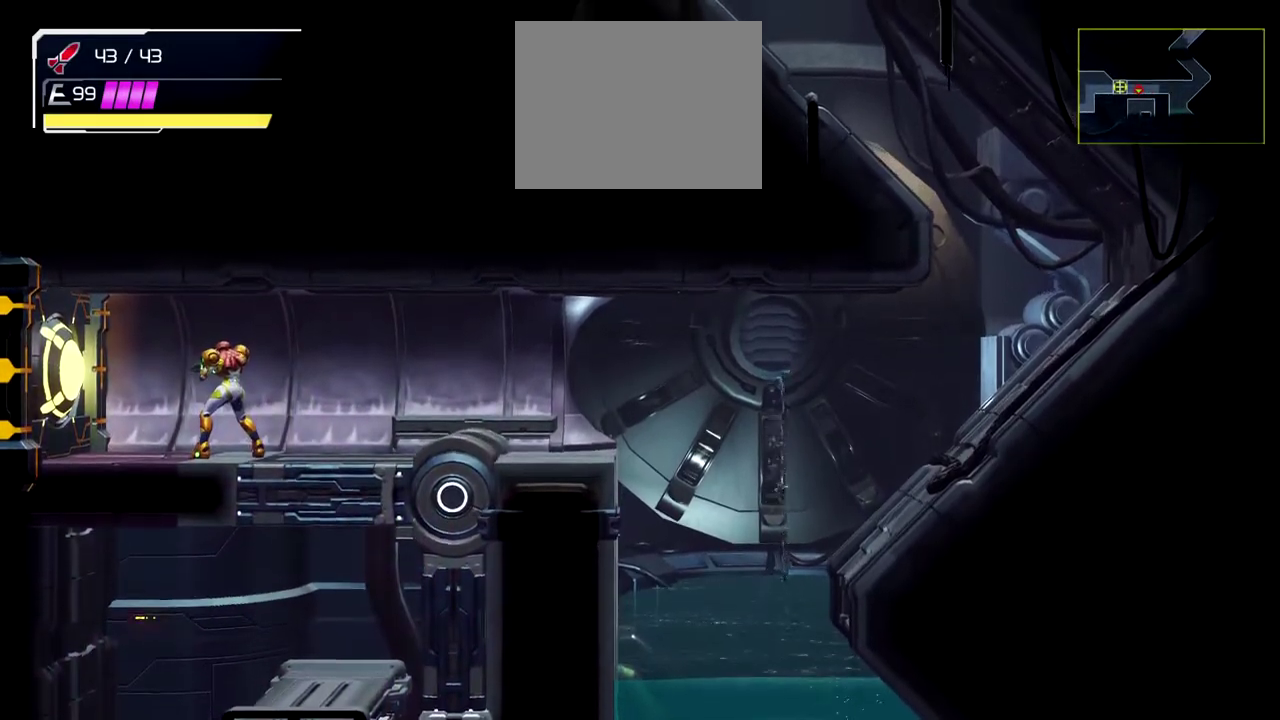
{"buttons": [], "left_stick": "center", "events": [[50, "SELECT", "down"], [183, "SELECT", "up"]]}
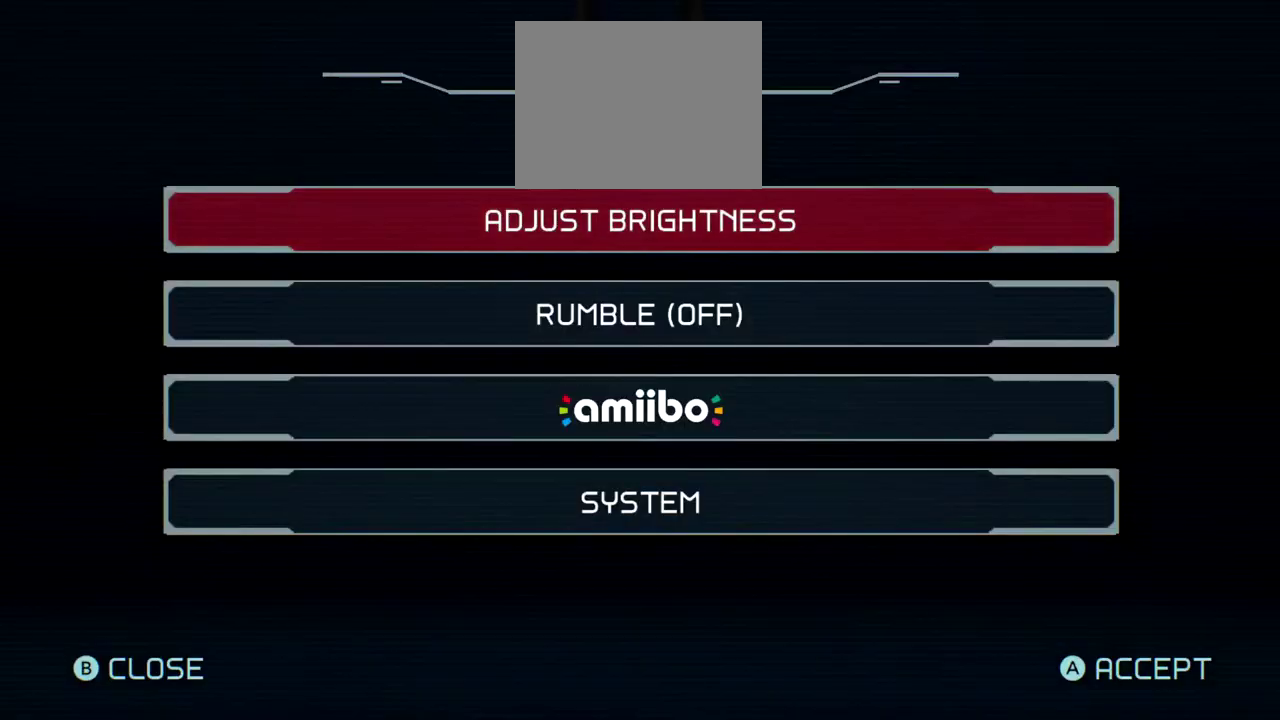
{"buttons": ["DPAD_DOWN"], "left_stick": "center", "events": [[267, "DPAD_DOWN", "down"], [367, "DPAD_DOWN", "up"], [467, "DPAD_DOWN", "down"]]}
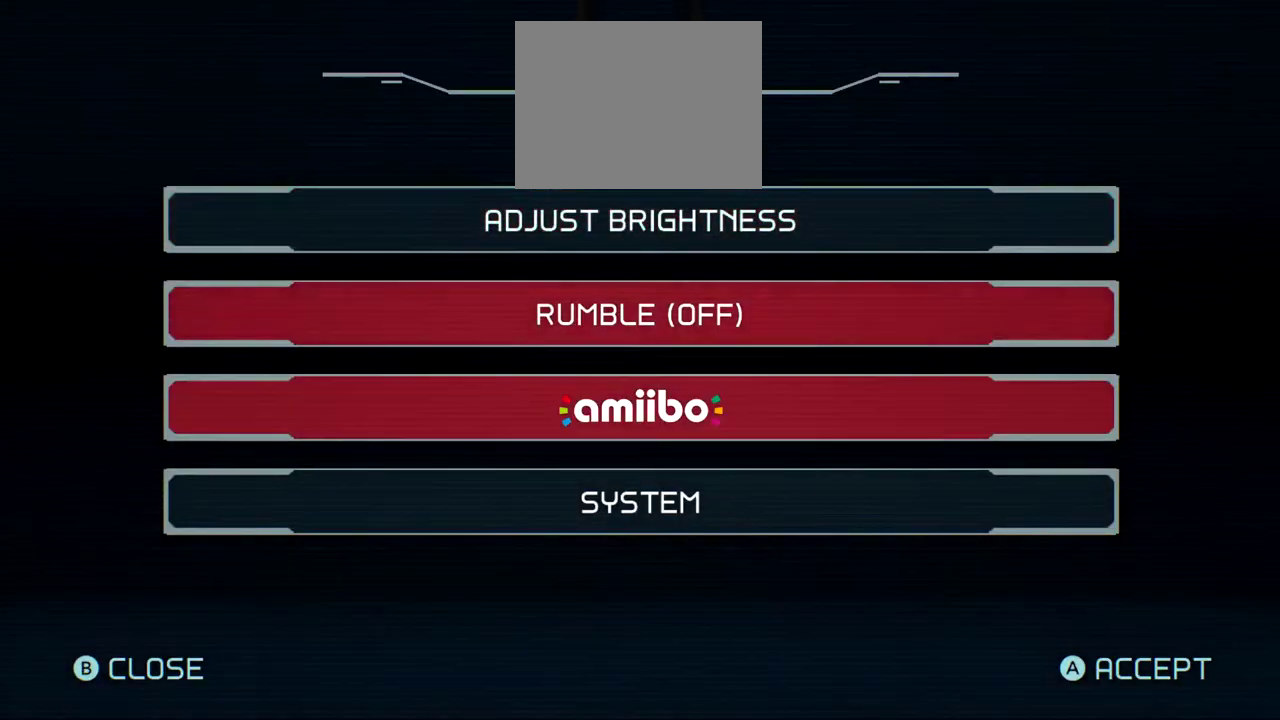
{"buttons": ["A"], "left_stick": "center", "events": [[33, "DPAD_DOWN", "up"], [133, "DPAD_DOWN", "down"], [233, "DPAD_DOWN", "up"], [400, "A", "down"]]}
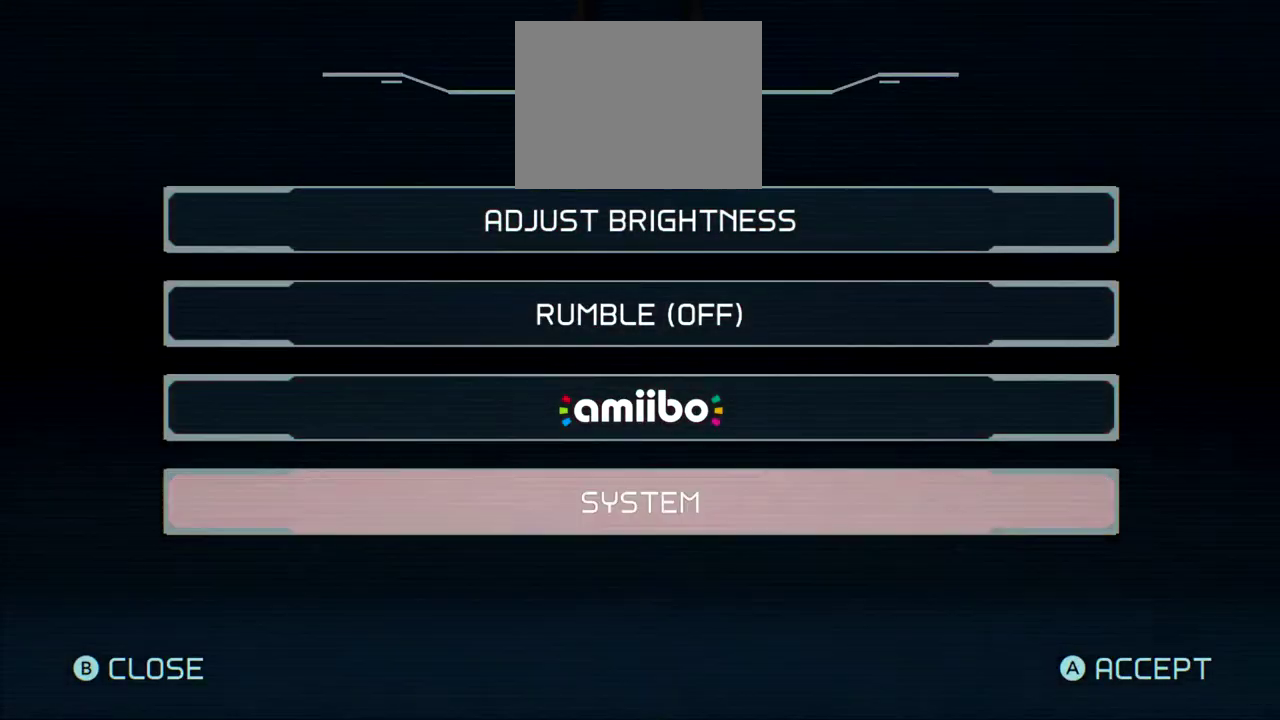
{"buttons": [], "left_stick": "center", "events": [[17, "A", "up"]]}
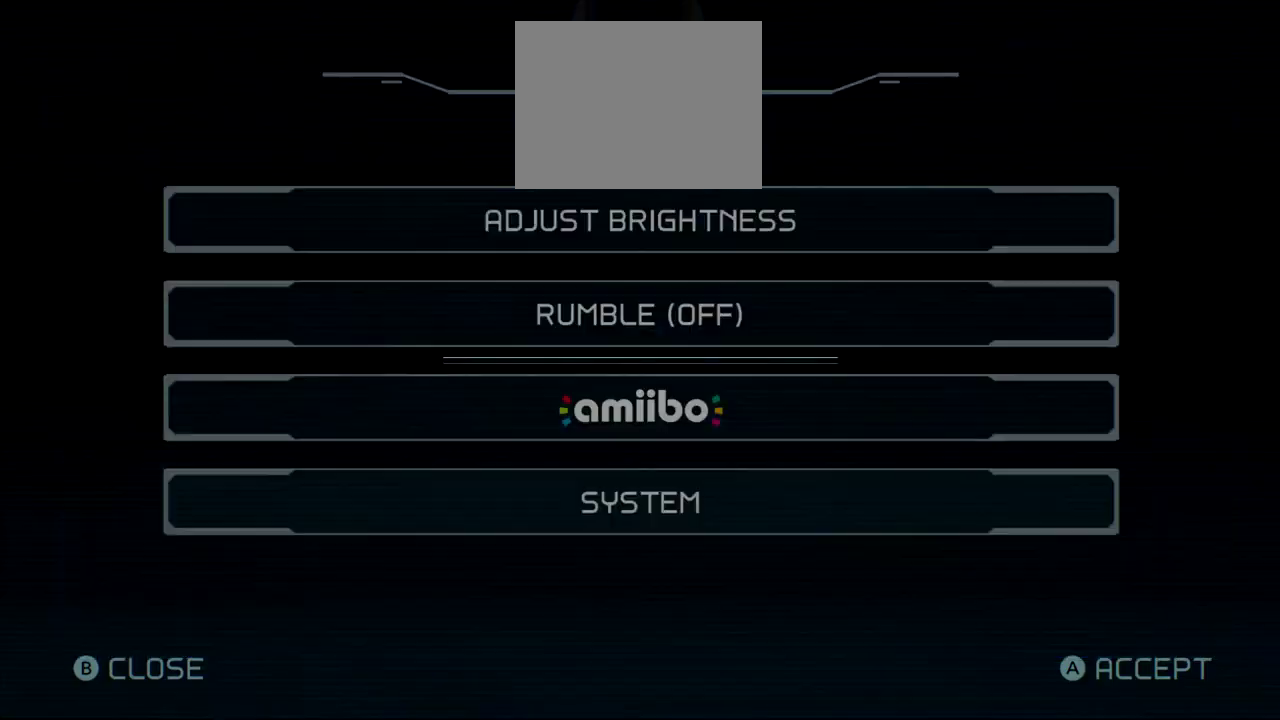
{"buttons": [], "left_stick": "center", "events": []}
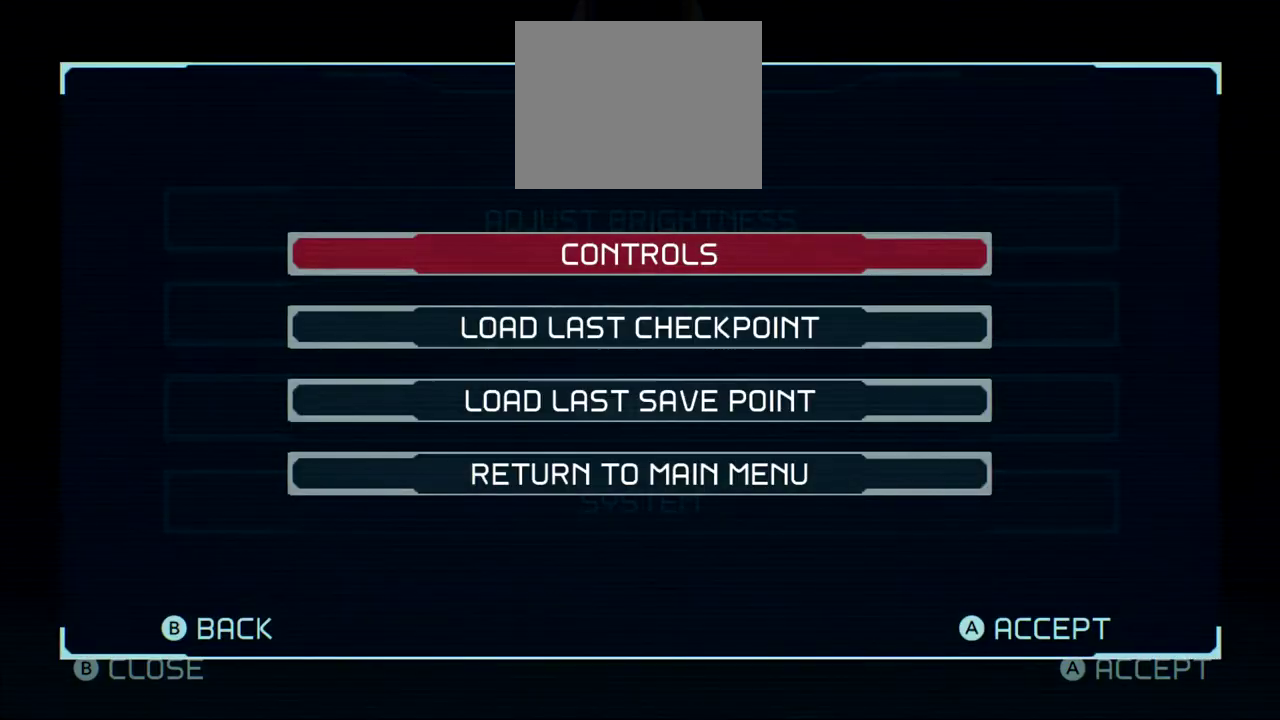
{"buttons": [], "left_stick": "center", "events": [[317, "DPAD_DOWN", "down"], [433, "DPAD_DOWN", "up"]]}
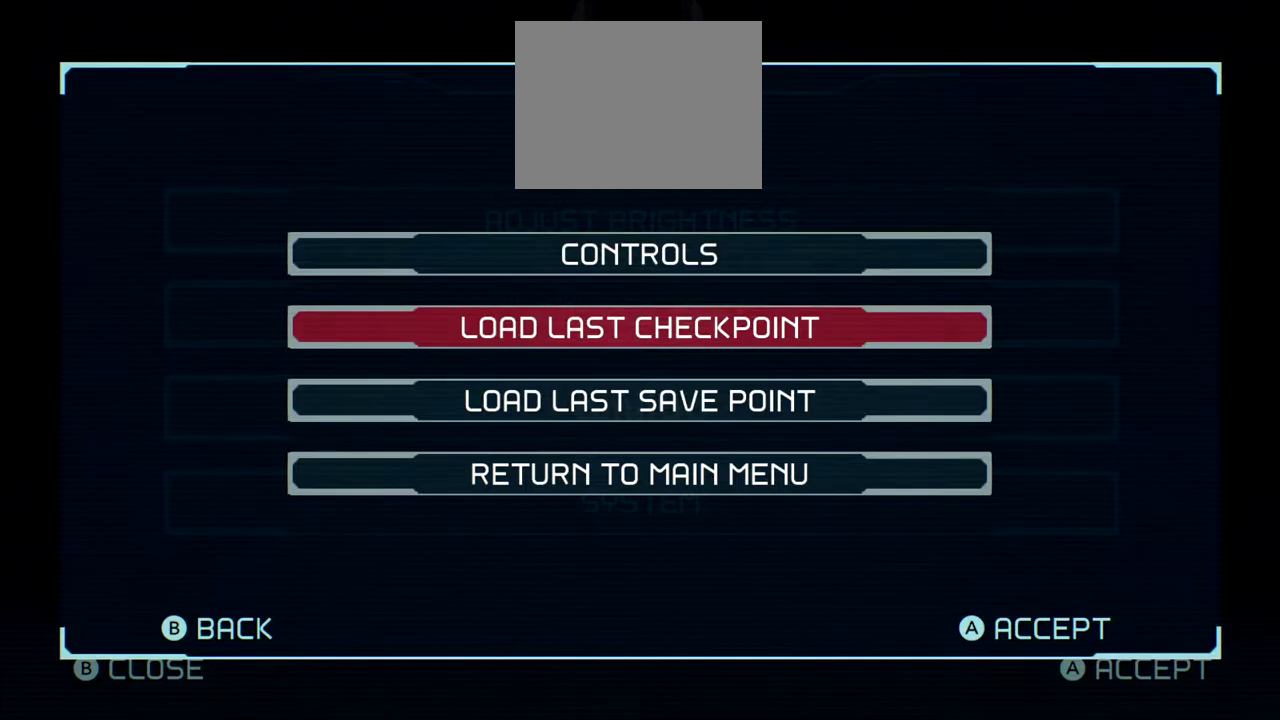
{"buttons": ["A"], "left_stick": "center", "events": [[367, "A", "down"]]}
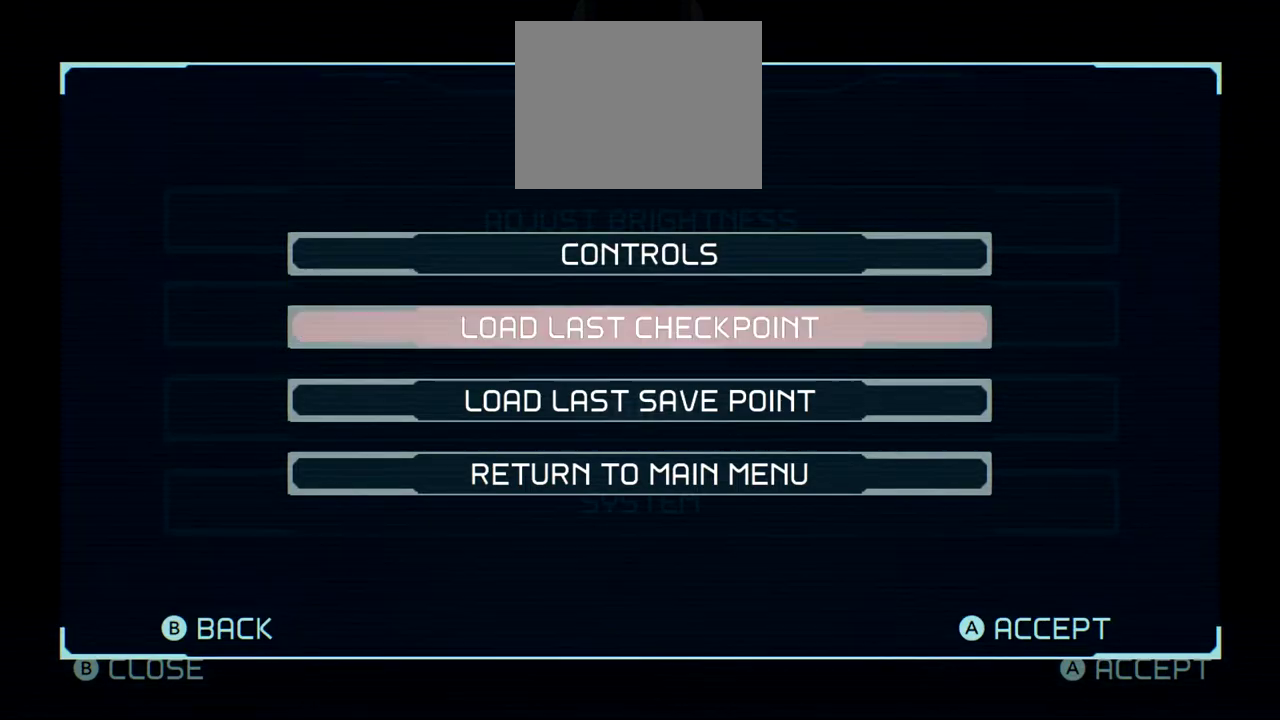
{"buttons": [], "left_stick": "center", "events": [[50, "A", "up"]]}